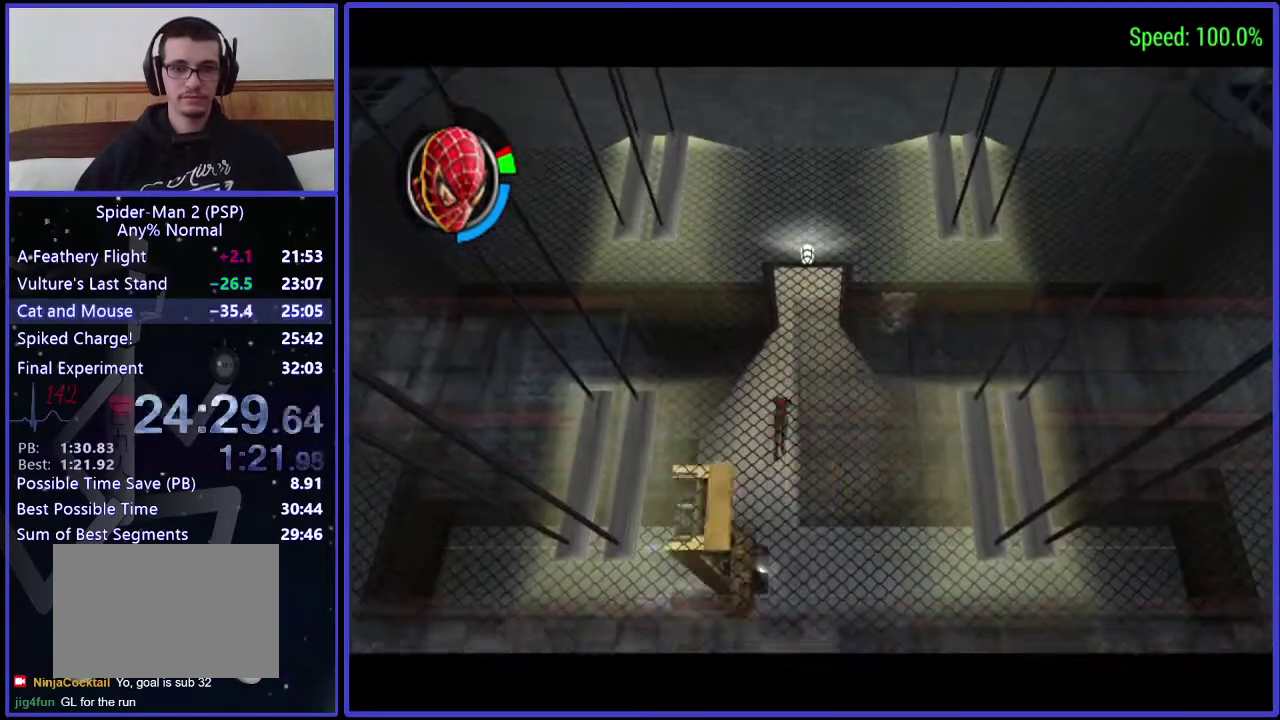
Gameplay with a controller (Xbox layout); each line is a JSON object with the inputs held at the frame after it. "events" lists button and stick changes between this image and that frame as [ms after this image, input, new state], when the widget could be followed in between. Not read: L3 R3.
{"buttons": ["DPAD_UP"], "left_stick": "center", "right_stick": "center", "events": [[33, "L1", "up"], [133, "DPAD_RIGHT", "down"], [433, "DPAD_RIGHT", "up"]]}
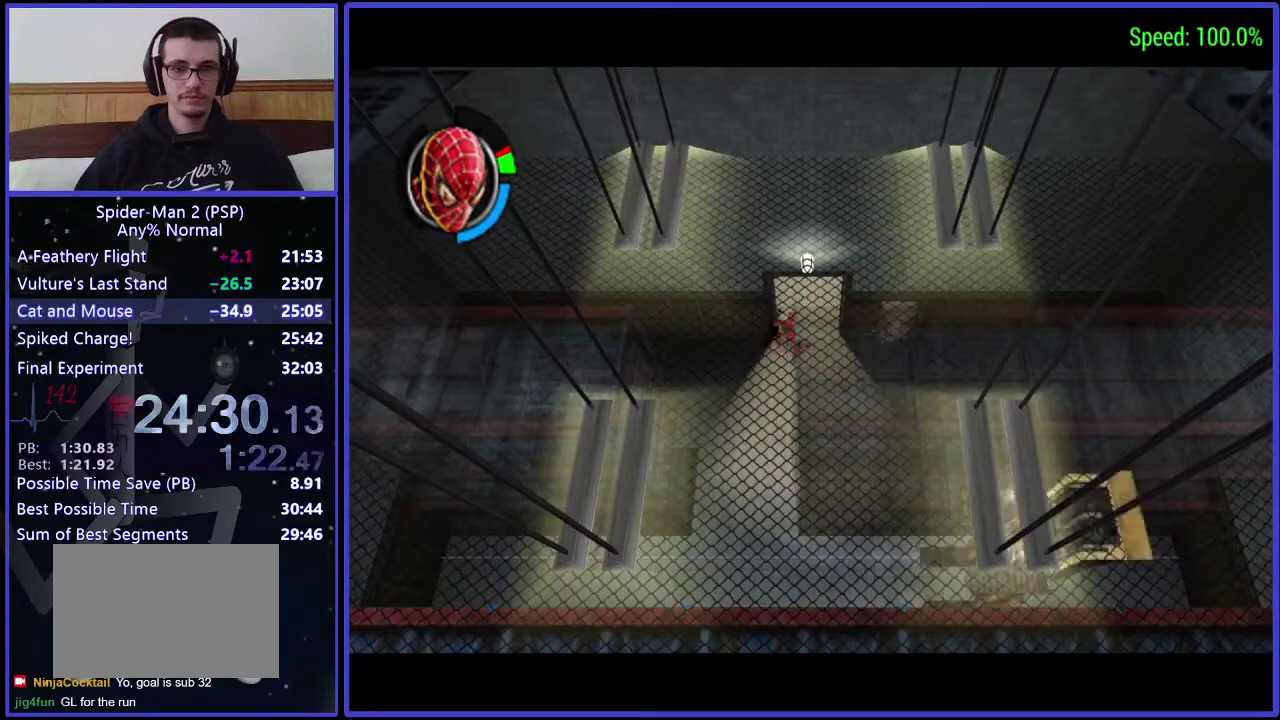
{"buttons": ["DPAD_UP"], "left_stick": "center", "right_stick": "center", "events": []}
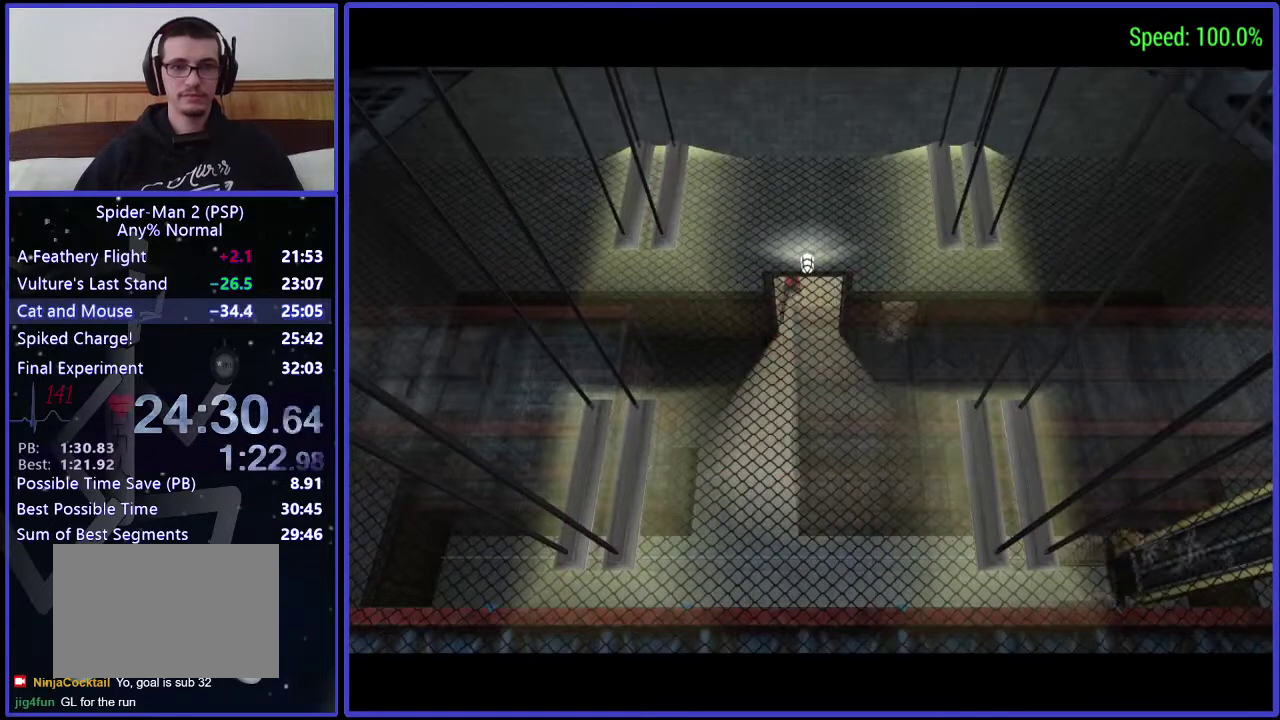
{"buttons": [], "left_stick": "center", "right_stick": "center", "events": [[200, "DPAD_UP", "up"]]}
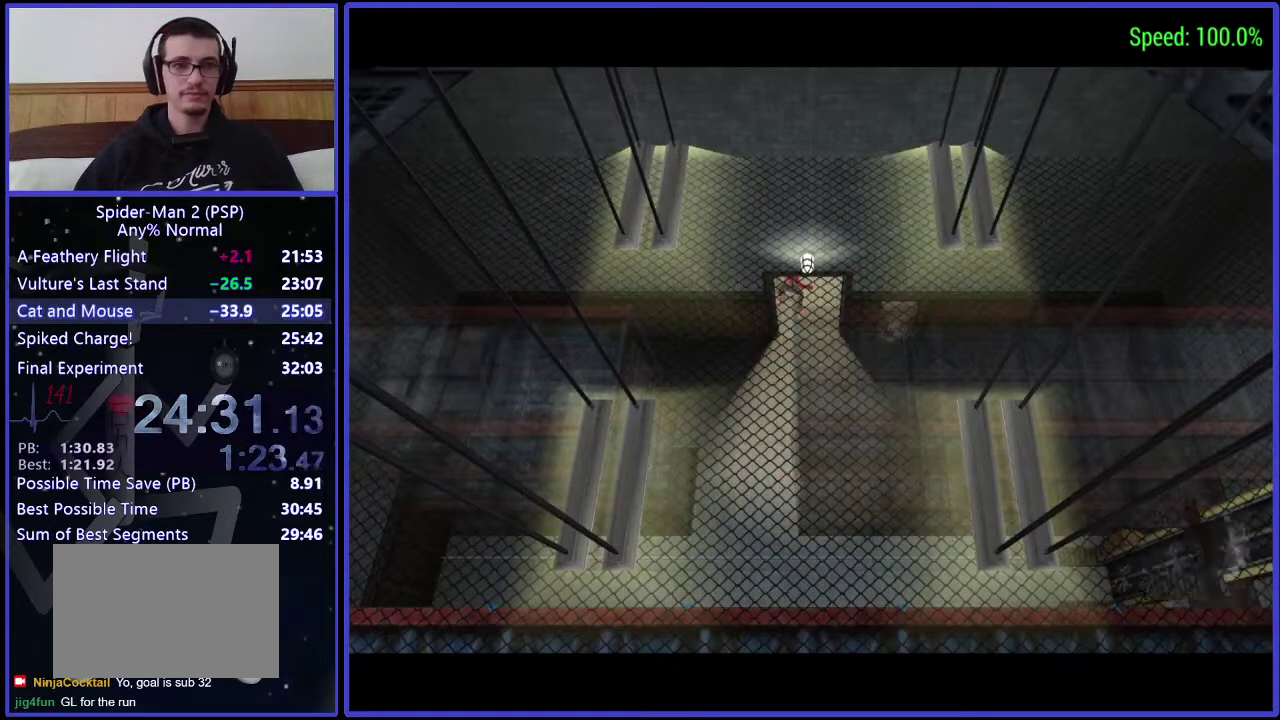
{"buttons": [], "left_stick": "center", "right_stick": "center", "events": []}
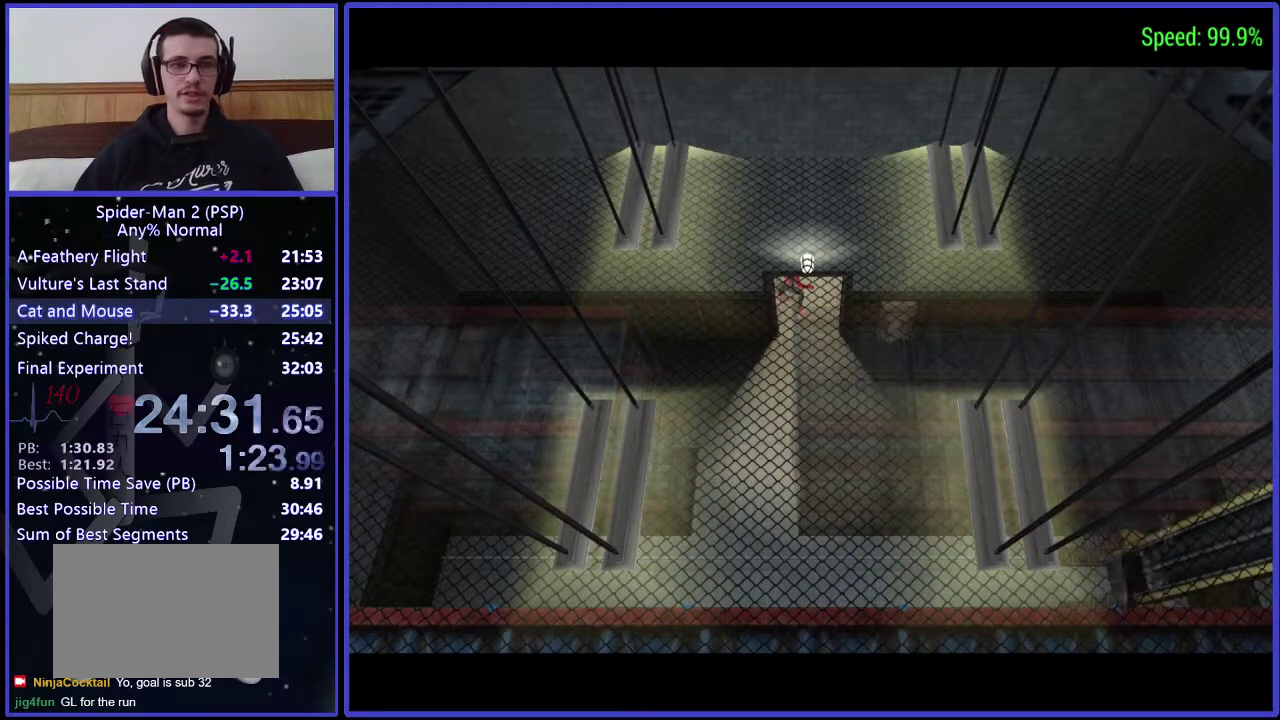
{"buttons": [], "left_stick": "center", "right_stick": "center", "events": []}
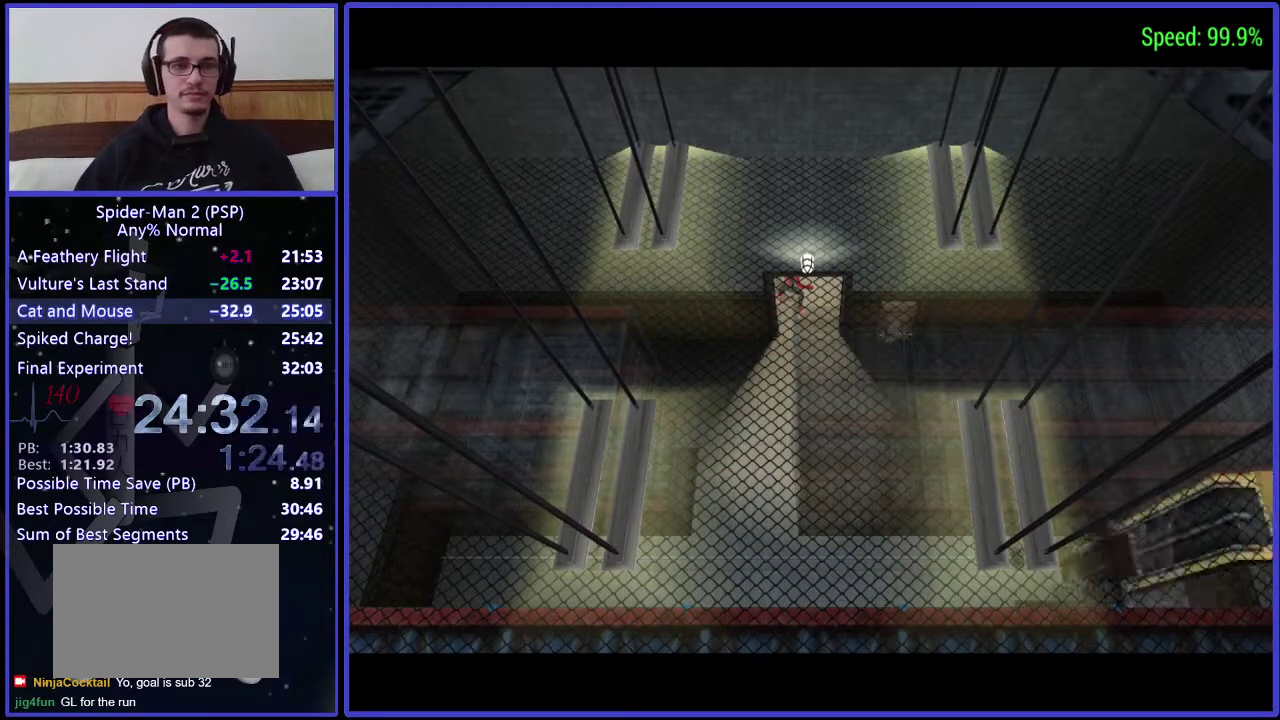
{"buttons": [], "left_stick": "center", "right_stick": "center", "events": []}
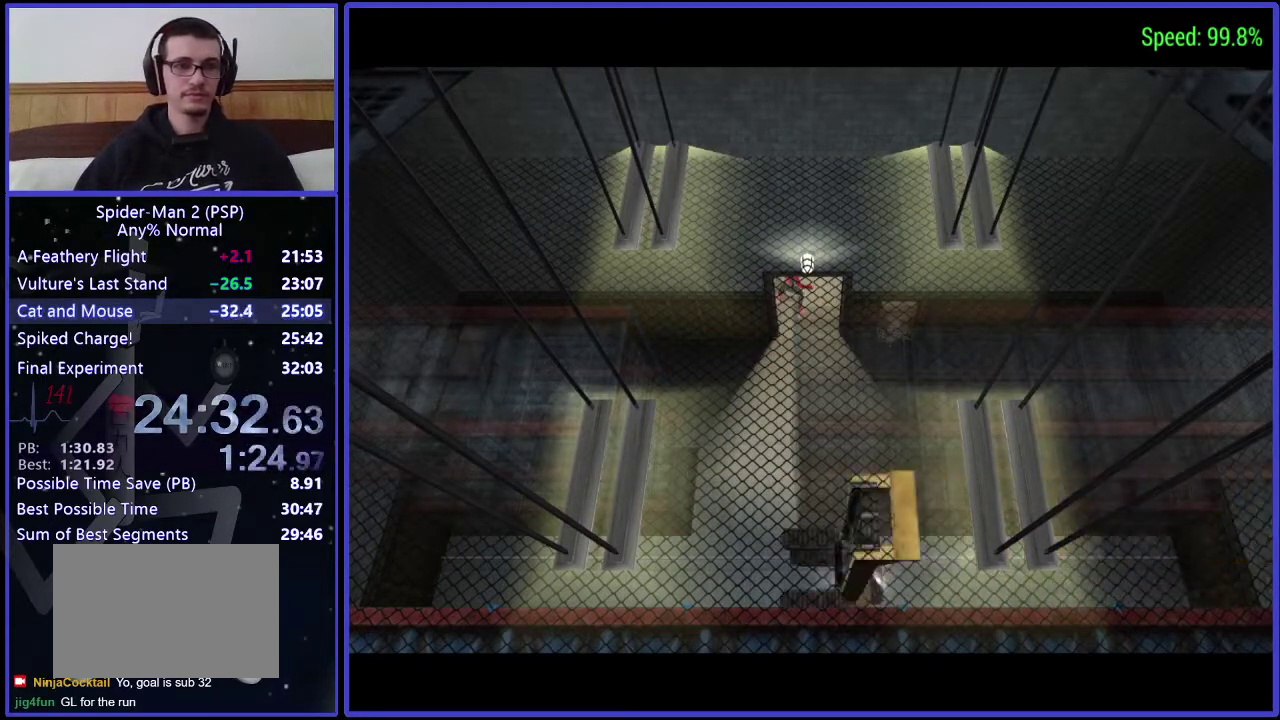
{"buttons": [], "left_stick": "center", "right_stick": "center", "events": []}
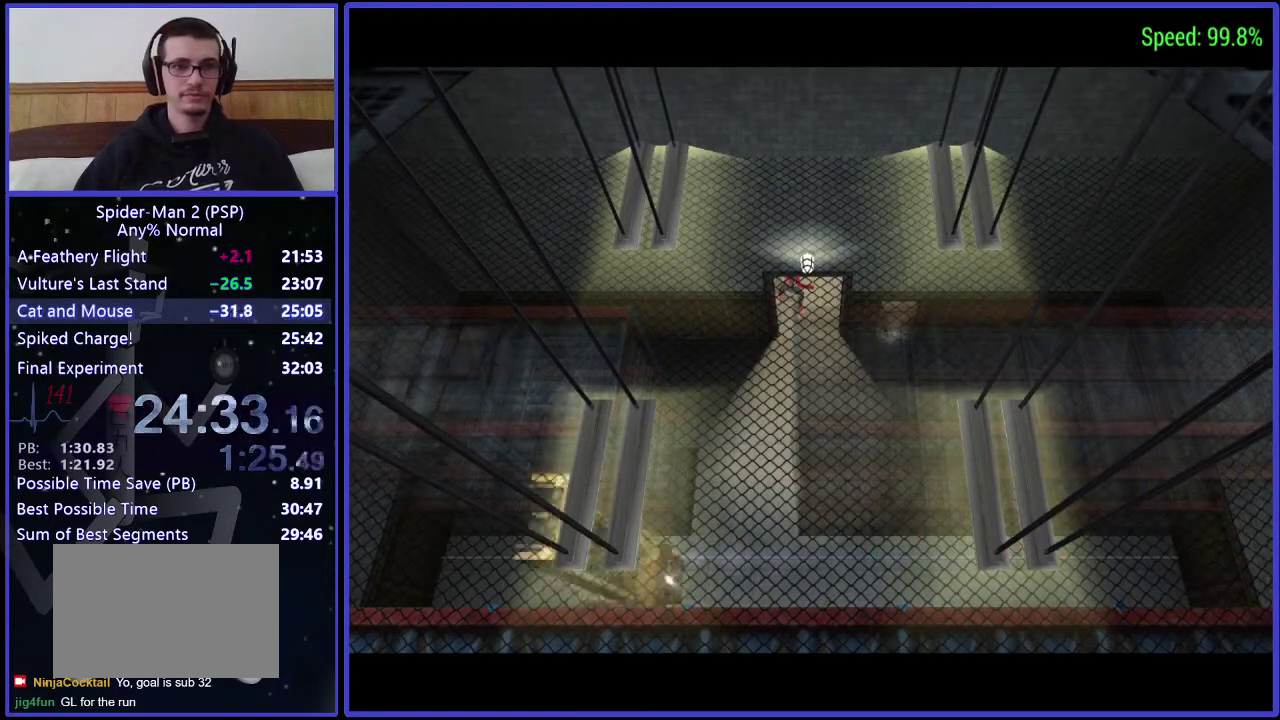
{"buttons": [], "left_stick": "center", "right_stick": "center", "events": []}
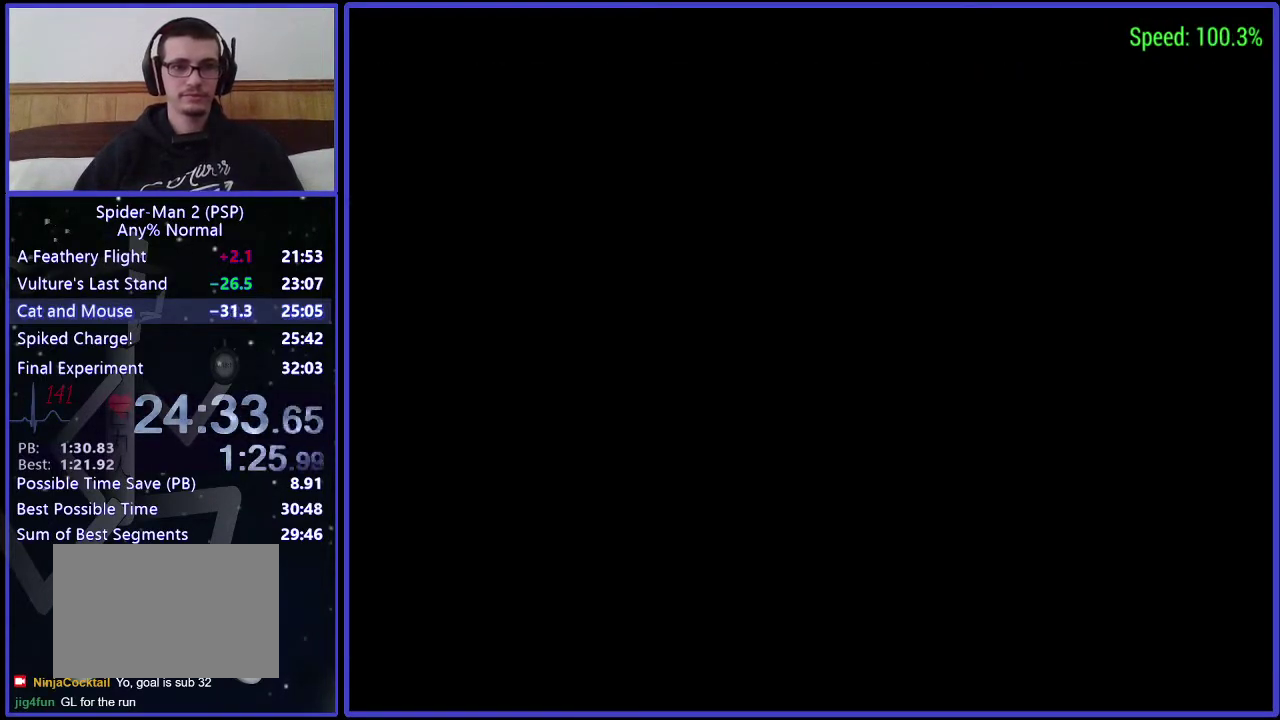
{"buttons": [], "left_stick": "center", "right_stick": "center", "events": []}
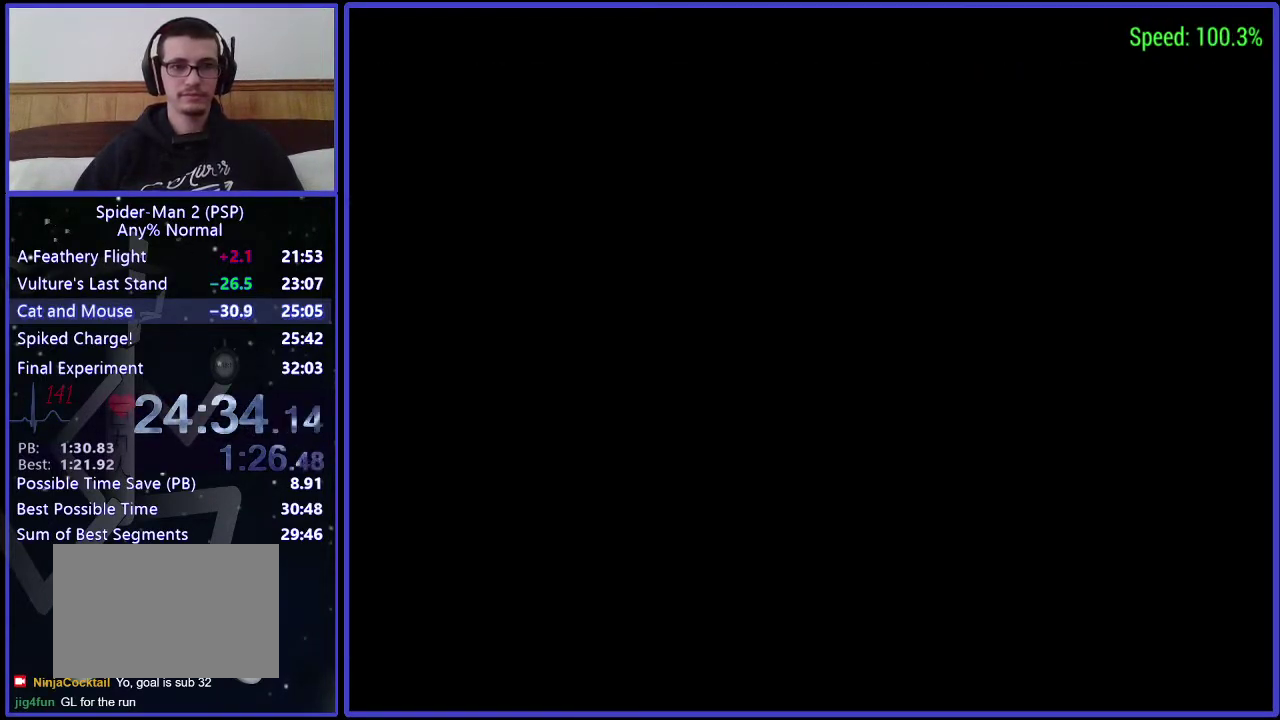
{"buttons": ["A"], "left_stick": "center", "right_stick": "center", "events": [[500, "A", "down"]]}
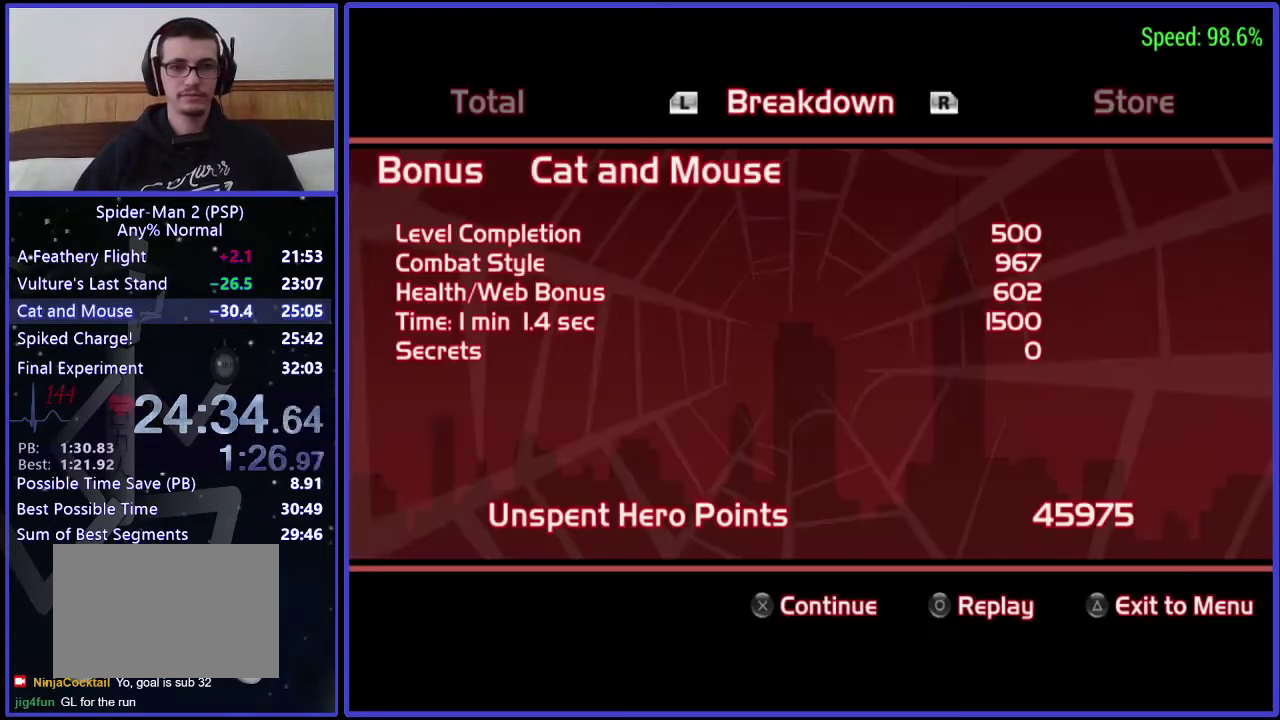
{"buttons": [], "left_stick": "center", "right_stick": "center", "events": [[133, "A", "up"], [267, "right_stick", "down"], [333, "right_stick", "center"]]}
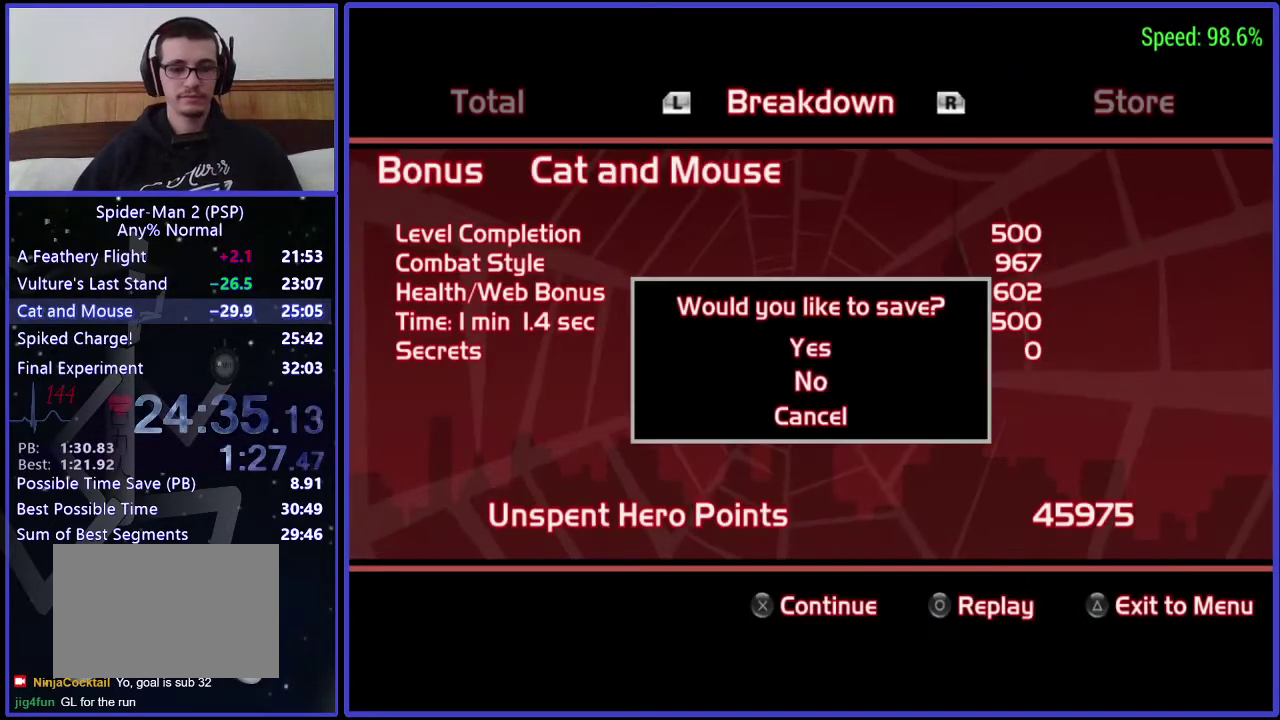
{"buttons": [], "left_stick": "center", "right_stick": "center", "events": [[33, "A", "down"], [133, "A", "up"], [200, "A", "down"], [333, "A", "up"]]}
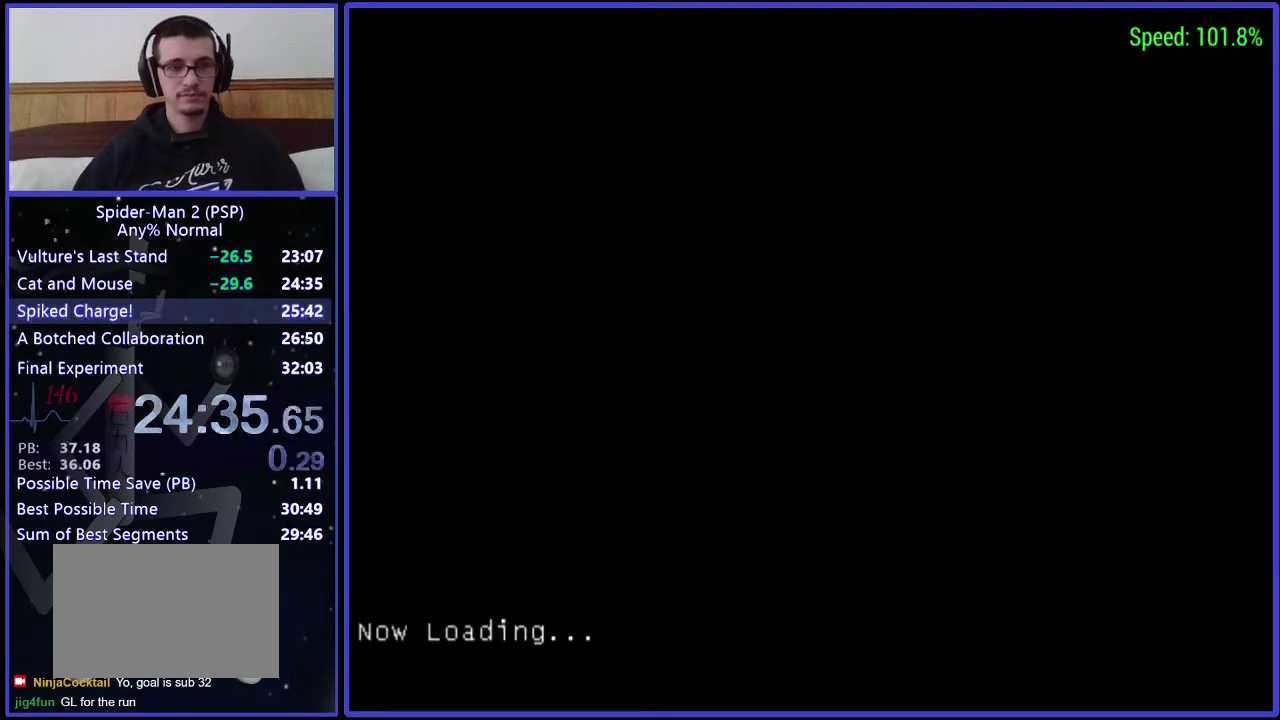
{"buttons": ["A"], "left_stick": "center", "right_stick": "center", "events": [[67, "A", "down"], [133, "A", "up"], [200, "A", "down"], [267, "A", "up"], [333, "A", "down"], [433, "A", "up"], [500, "A", "down"]]}
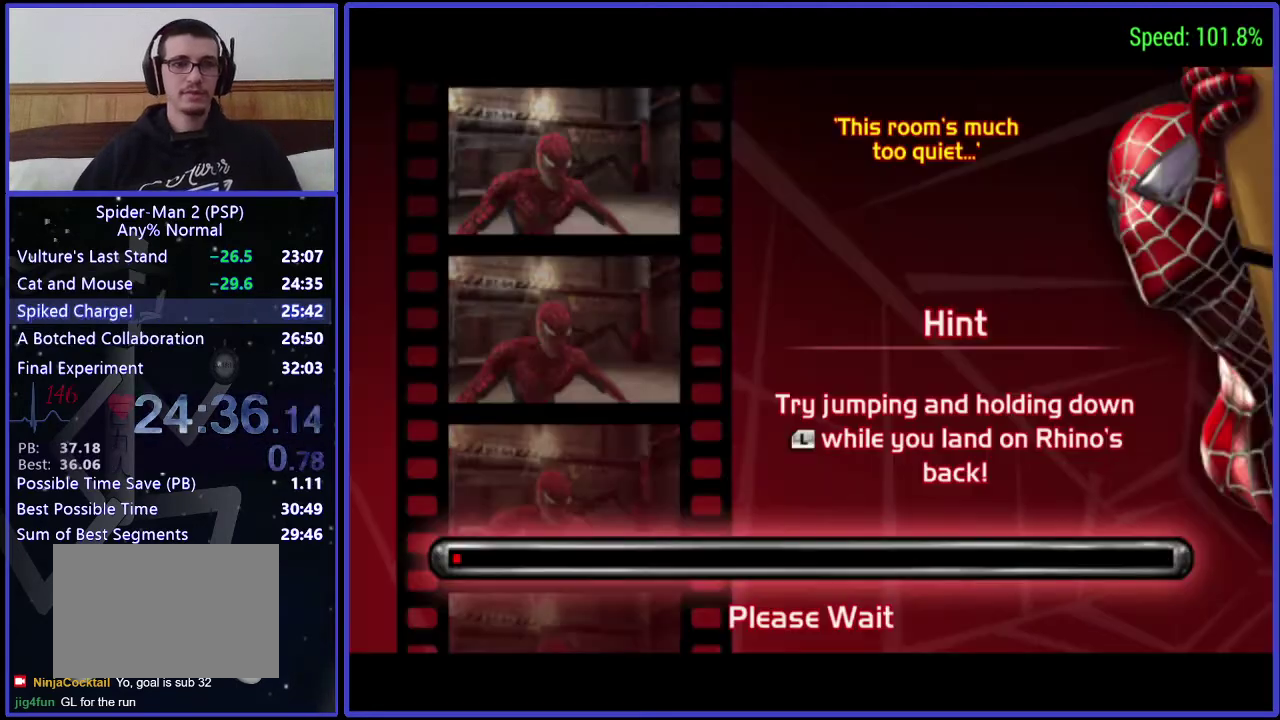
{"buttons": [], "left_stick": "center", "right_stick": "center", "events": [[67, "A", "up"], [133, "A", "down"], [267, "A", "up"], [400, "A", "down"], [500, "A", "up"]]}
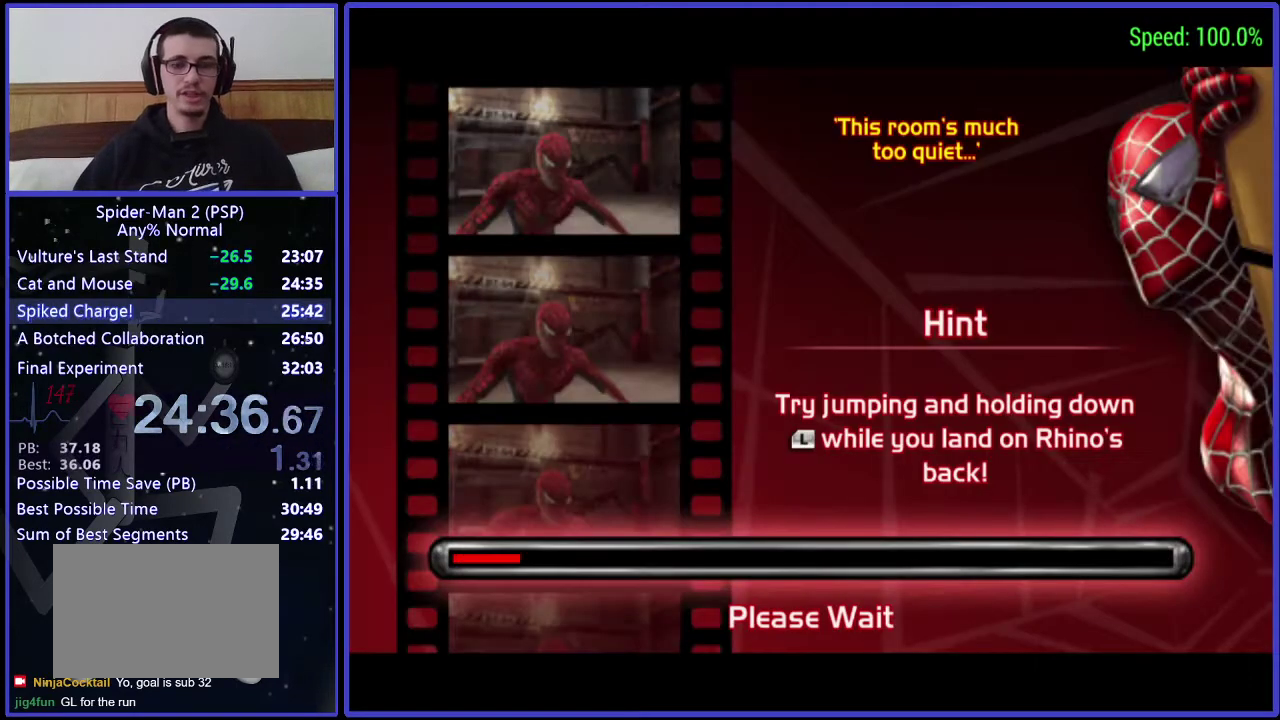
{"buttons": [], "left_stick": "center", "right_stick": "center", "events": [[133, "A", "down"], [400, "A", "up"]]}
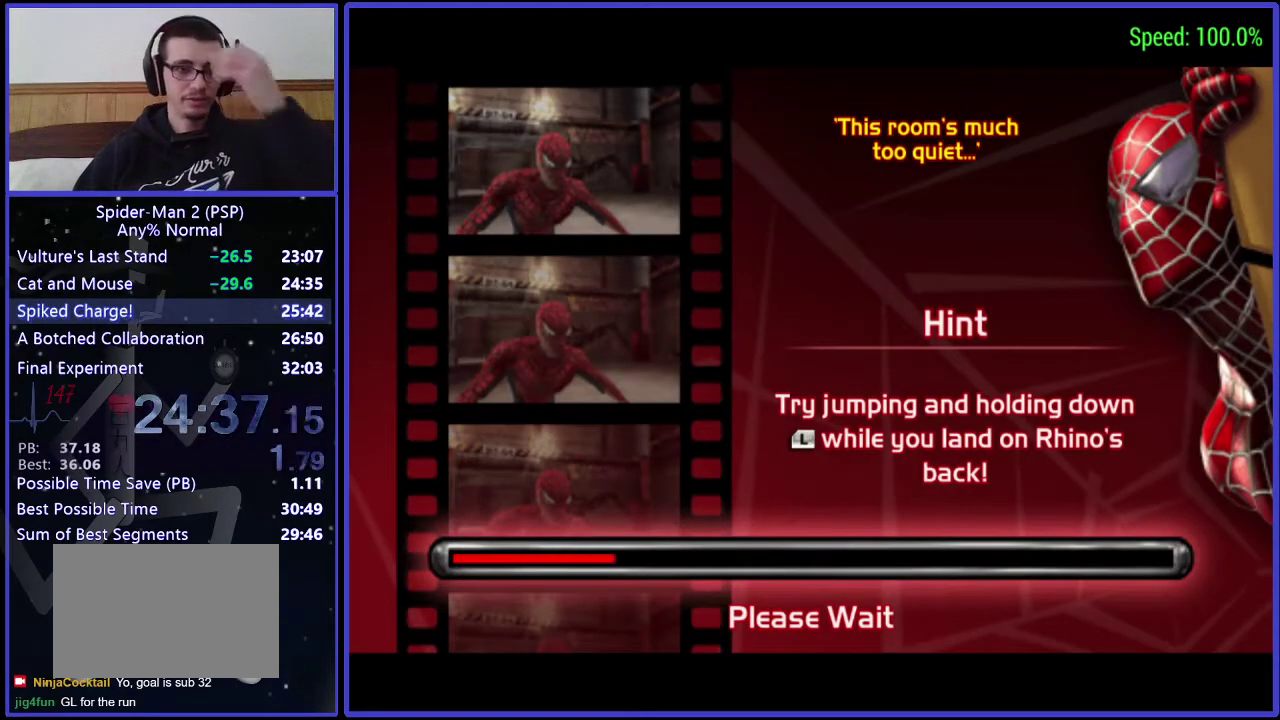
{"buttons": ["A"], "left_stick": "center", "right_stick": "center", "events": [[33, "A", "down"], [133, "A", "up"], [267, "A", "down"]]}
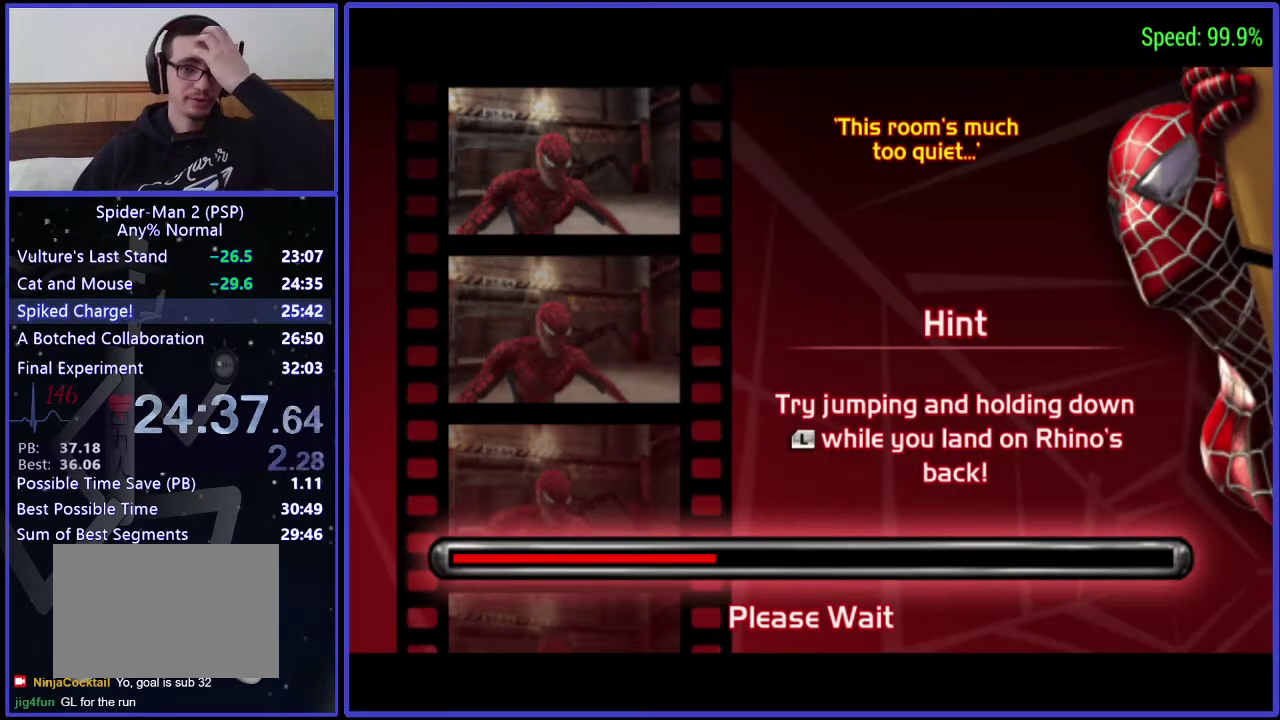
{"buttons": [], "left_stick": "center", "right_stick": "center", "events": [[200, "A", "up"]]}
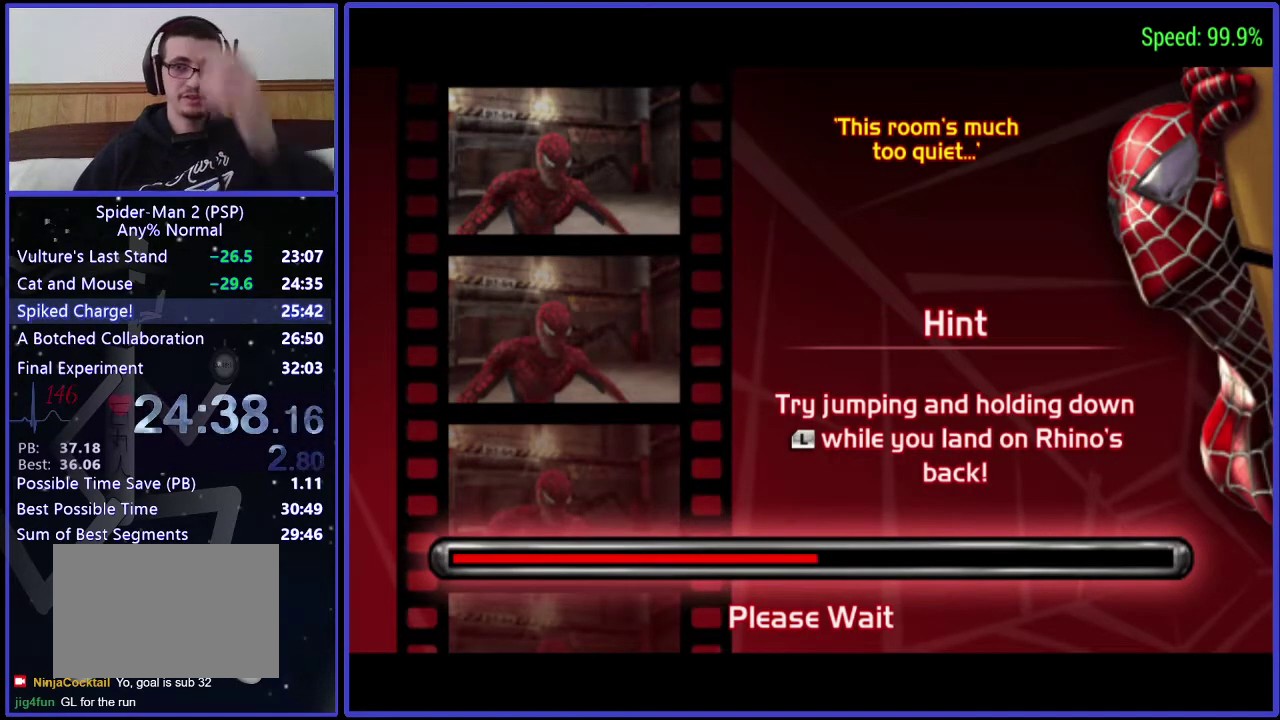
{"buttons": [], "left_stick": "center", "right_stick": "center", "events": []}
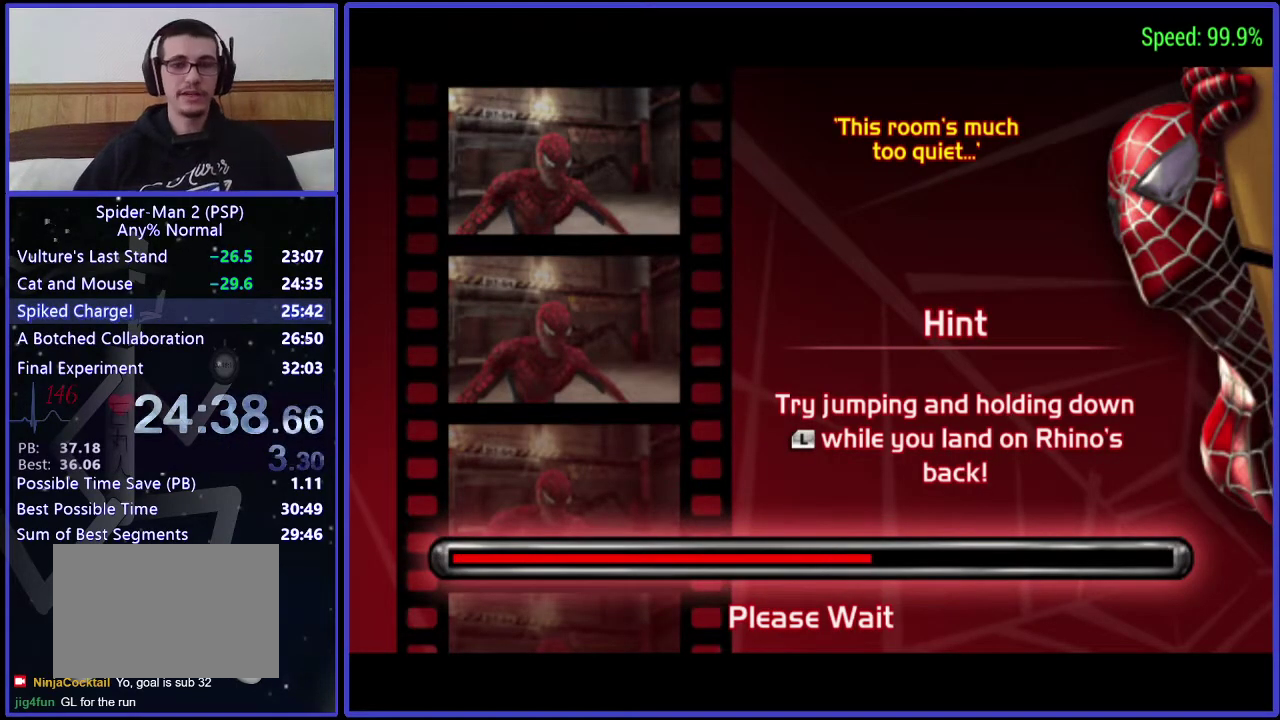
{"buttons": [], "left_stick": "center", "right_stick": "center", "events": []}
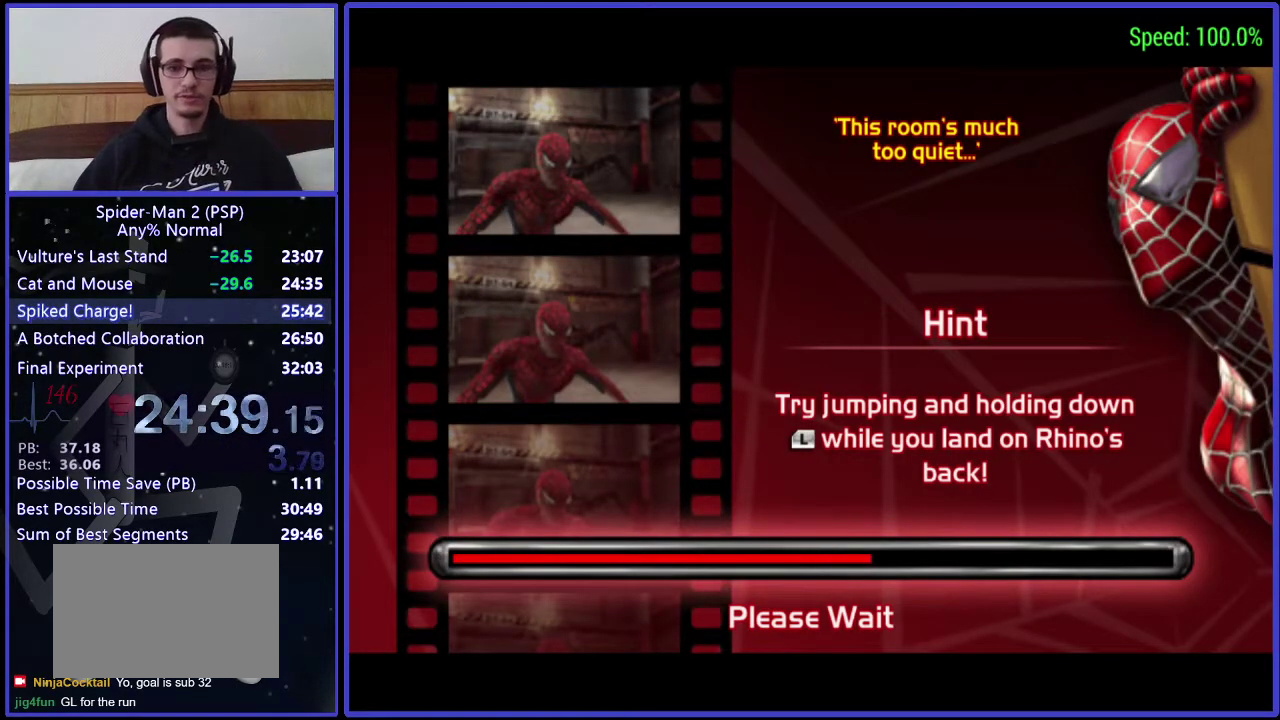
{"buttons": [], "left_stick": "center", "right_stick": "center", "events": []}
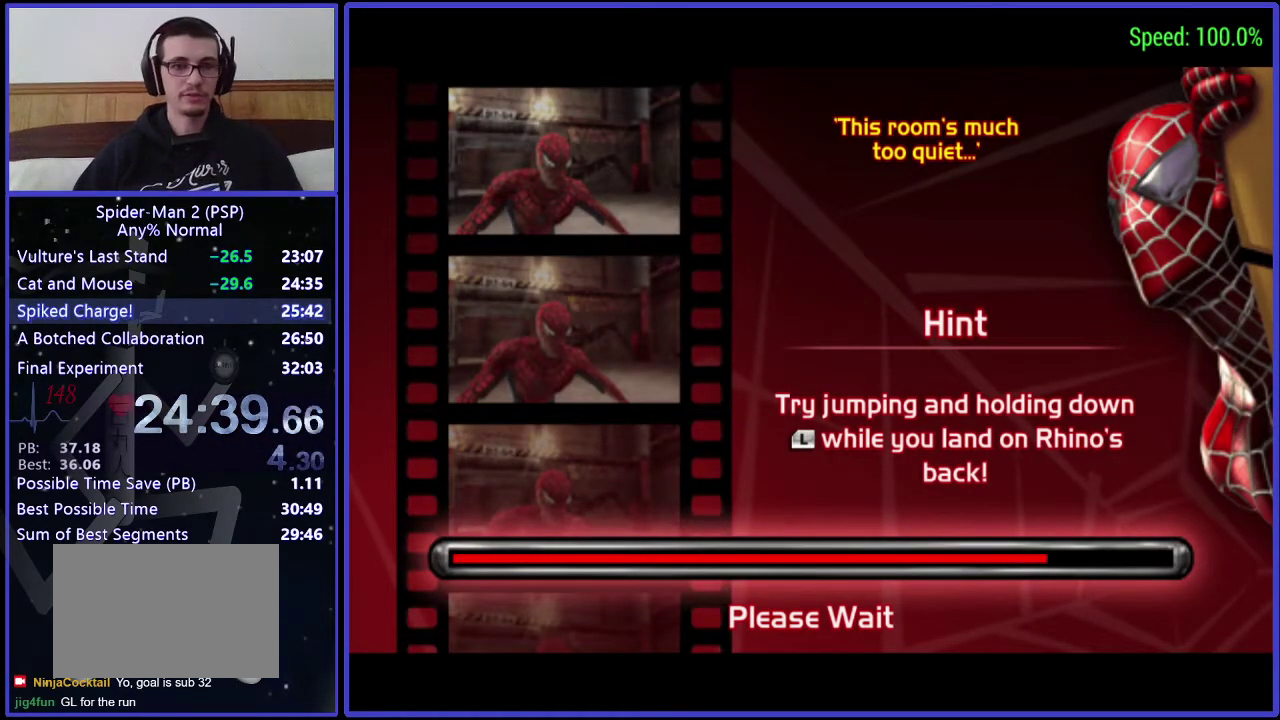
{"buttons": [], "left_stick": "center", "right_stick": "center", "events": []}
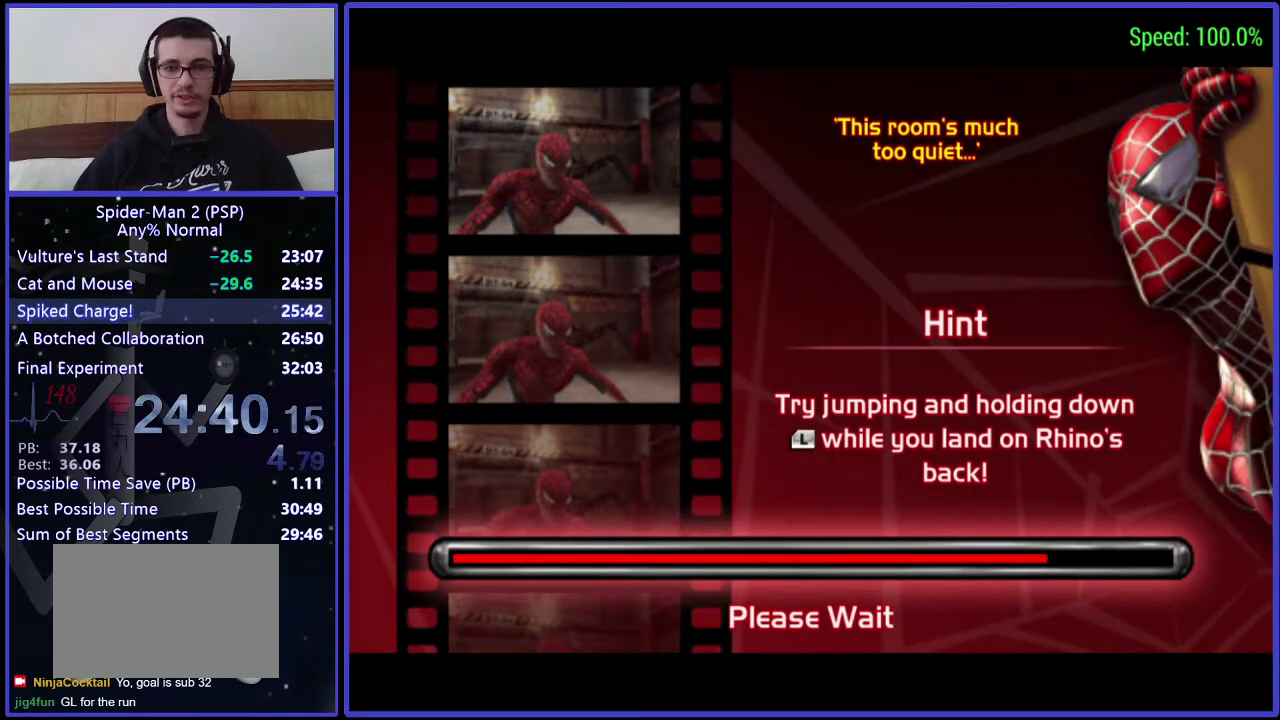
{"buttons": ["A"], "left_stick": "center", "right_stick": "center", "events": [[400, "A", "down"]]}
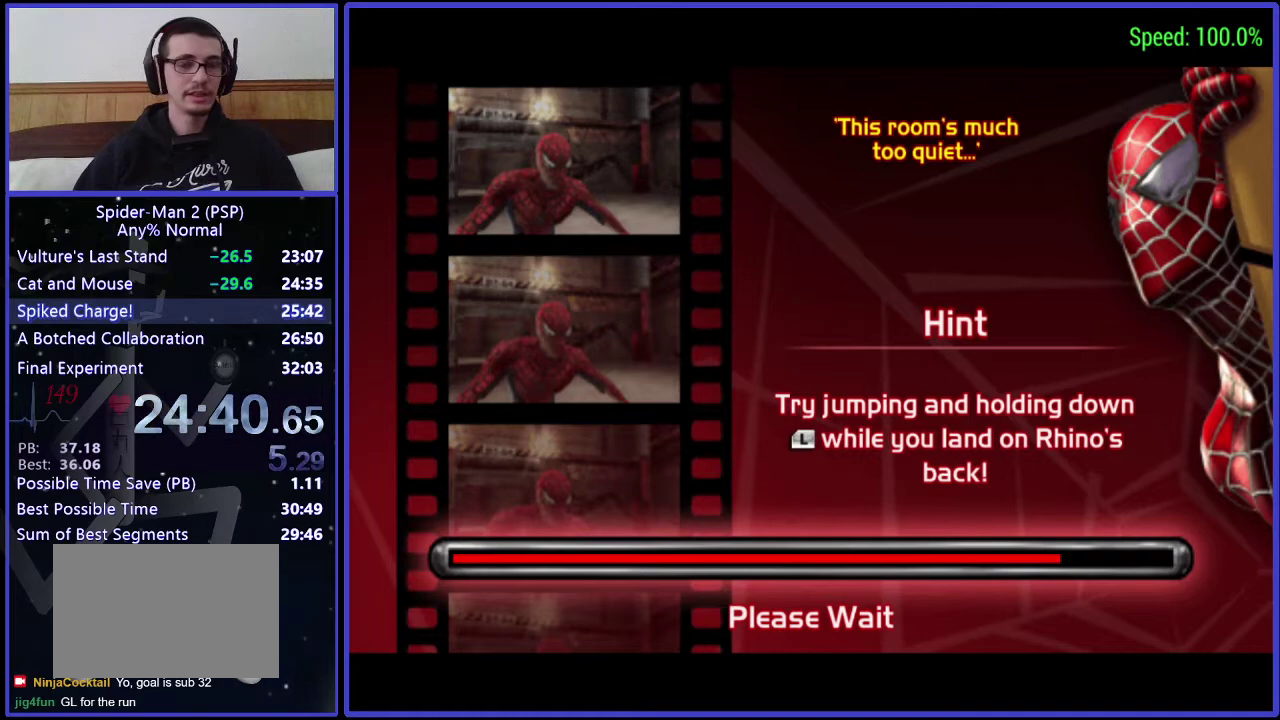
{"buttons": ["A"], "left_stick": "center", "right_stick": "center", "events": [[33, "A", "up"], [100, "A", "down"], [200, "A", "up"], [267, "A", "down"], [333, "A", "up"], [467, "A", "down"]]}
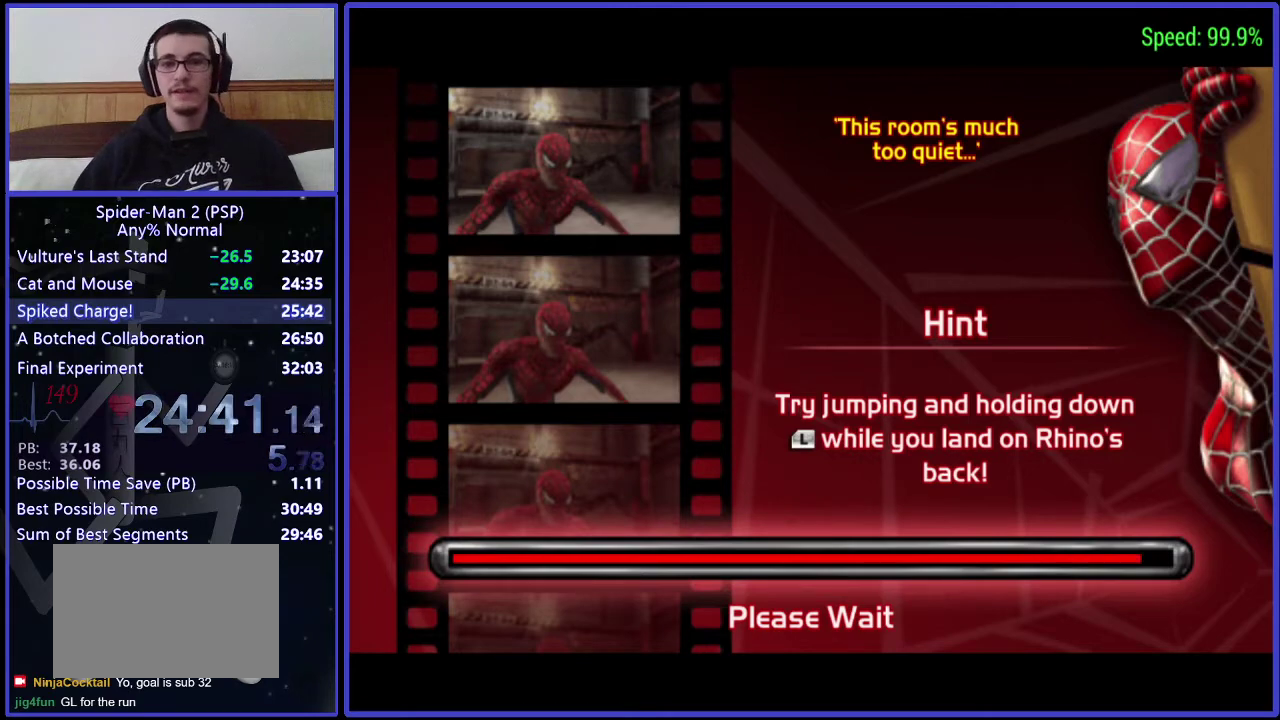
{"buttons": [], "left_stick": "center", "right_stick": "center", "events": [[33, "A", "up"]]}
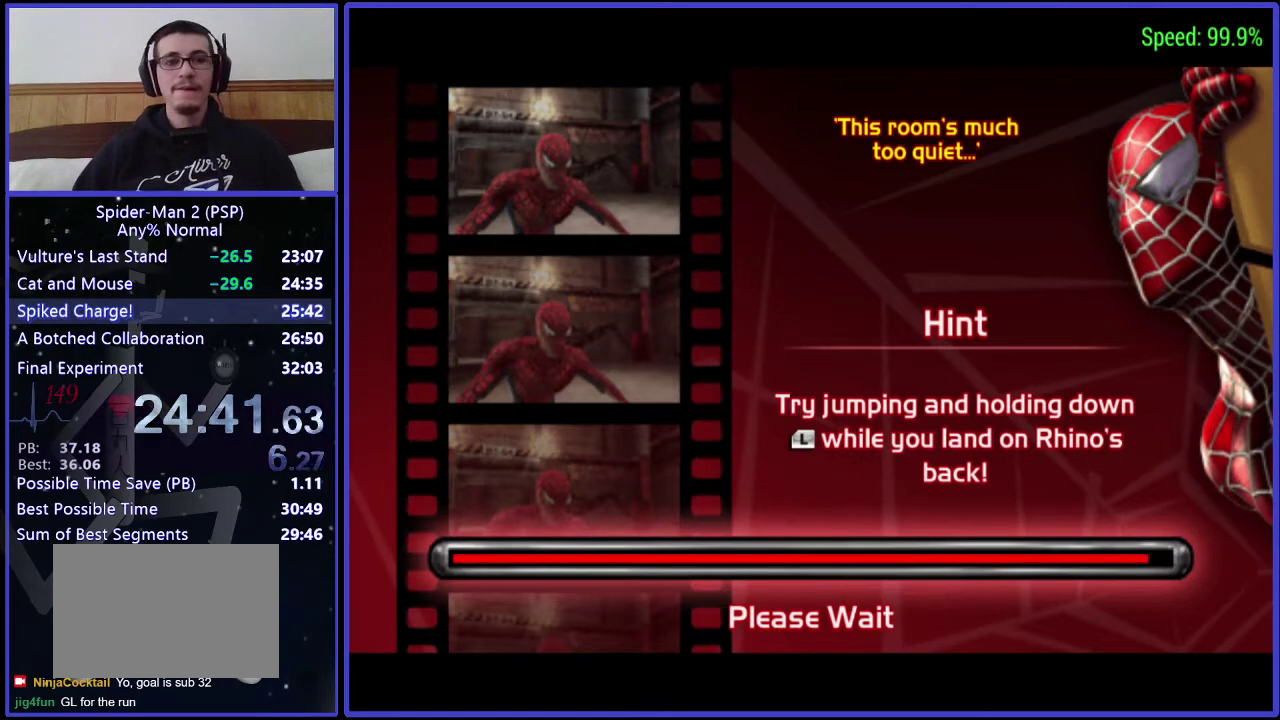
{"buttons": [], "left_stick": "center", "right_stick": "center", "events": []}